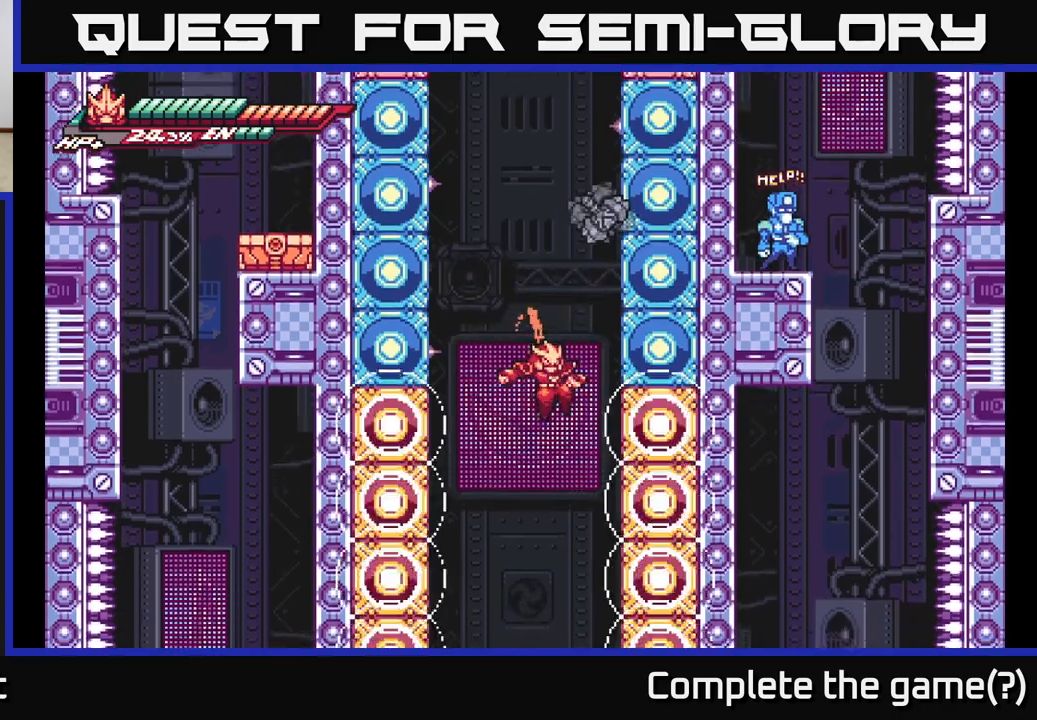
Gameplay with a controller (Xbox layout); each line is a JSON object with the inputs held at the frame after it. "events" lists button and stick changes between this image and that frame as [ms after this image, input, new state], when the widget could be followed in between.
{"buttons": [], "left_stick": "center", "right_stick": "center", "events": []}
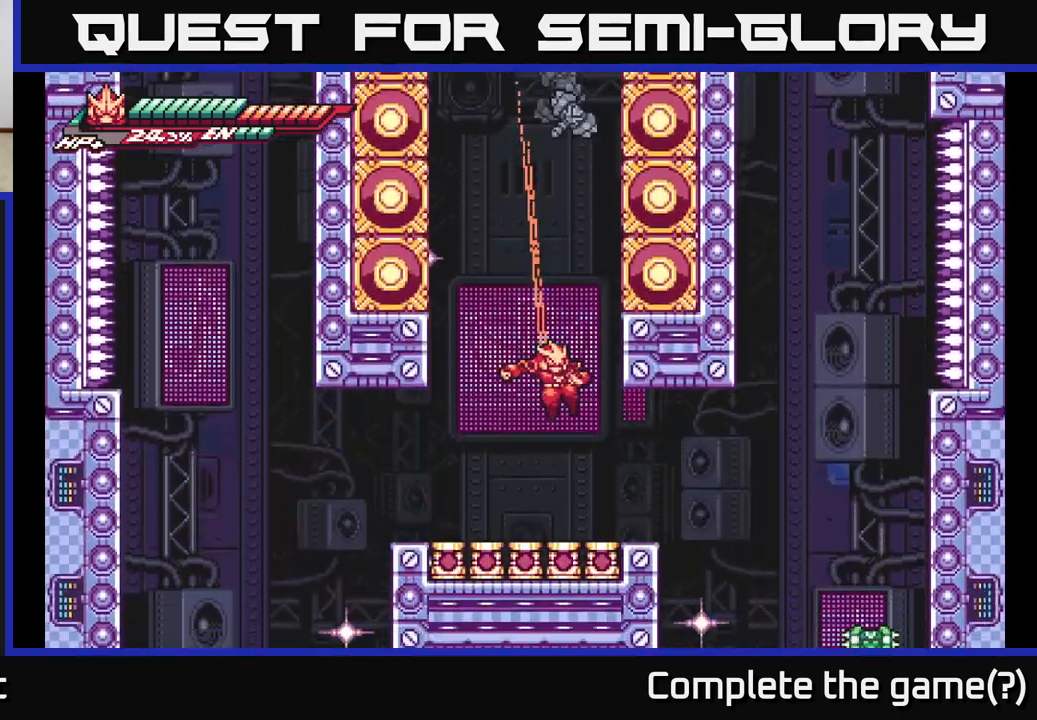
{"buttons": ["A", "L2"], "left_stick": "right", "right_stick": "center", "events": [[33, "left_stick", "right"], [133, "L2", "down"], [367, "A", "down"]]}
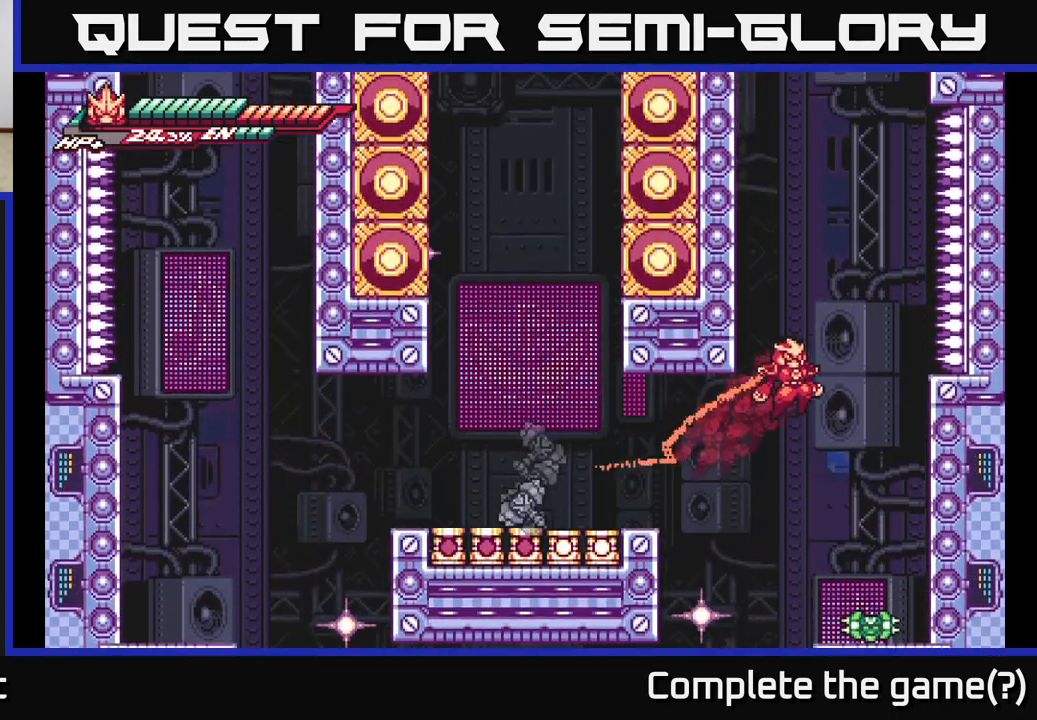
{"buttons": ["A", "L2"], "left_stick": "left", "right_stick": "center", "events": [[133, "A", "up"], [133, "left_stick", "left"], [167, "A", "down"], [400, "A", "up"], [450, "A", "down"]]}
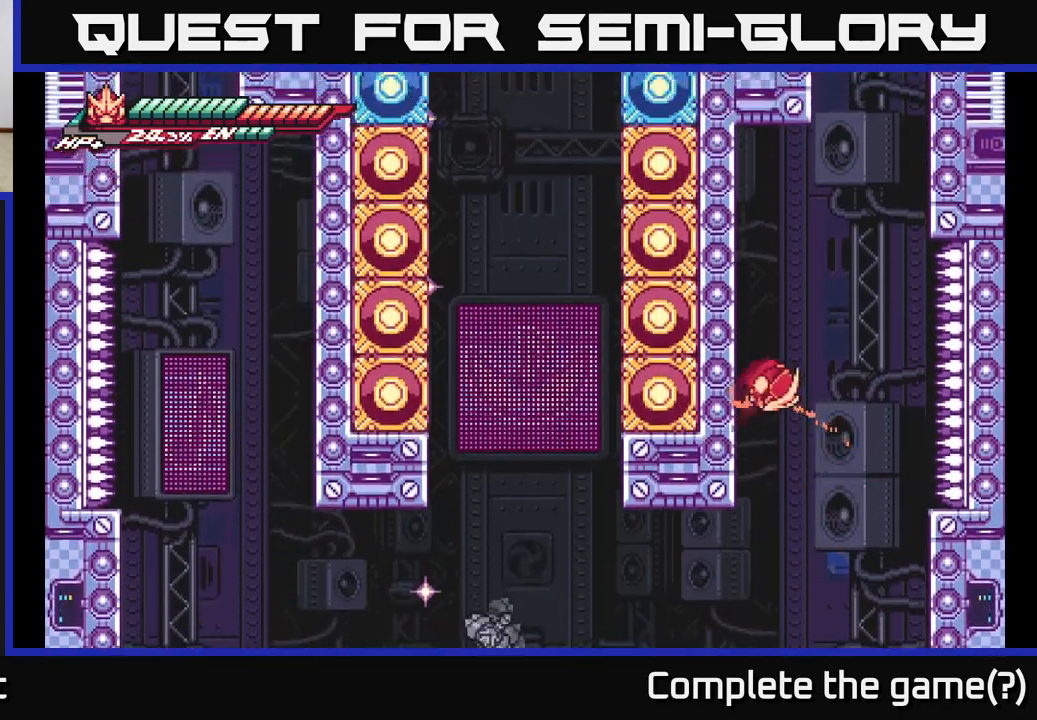
{"buttons": ["A", "L2"], "left_stick": "left", "right_stick": "center", "events": [[233, "A", "up"], [317, "A", "down"]]}
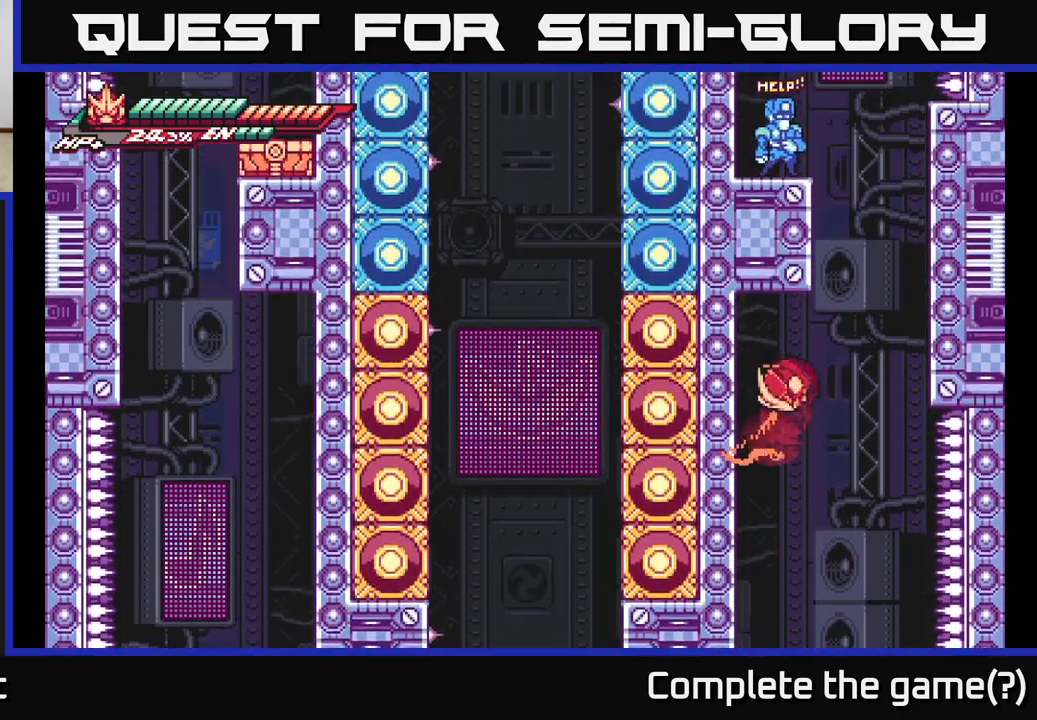
{"buttons": ["L2"], "left_stick": "right", "right_stick": "center", "events": [[17, "A", "up"], [217, "A", "down"], [217, "left_stick", "right"], [483, "A", "up"]]}
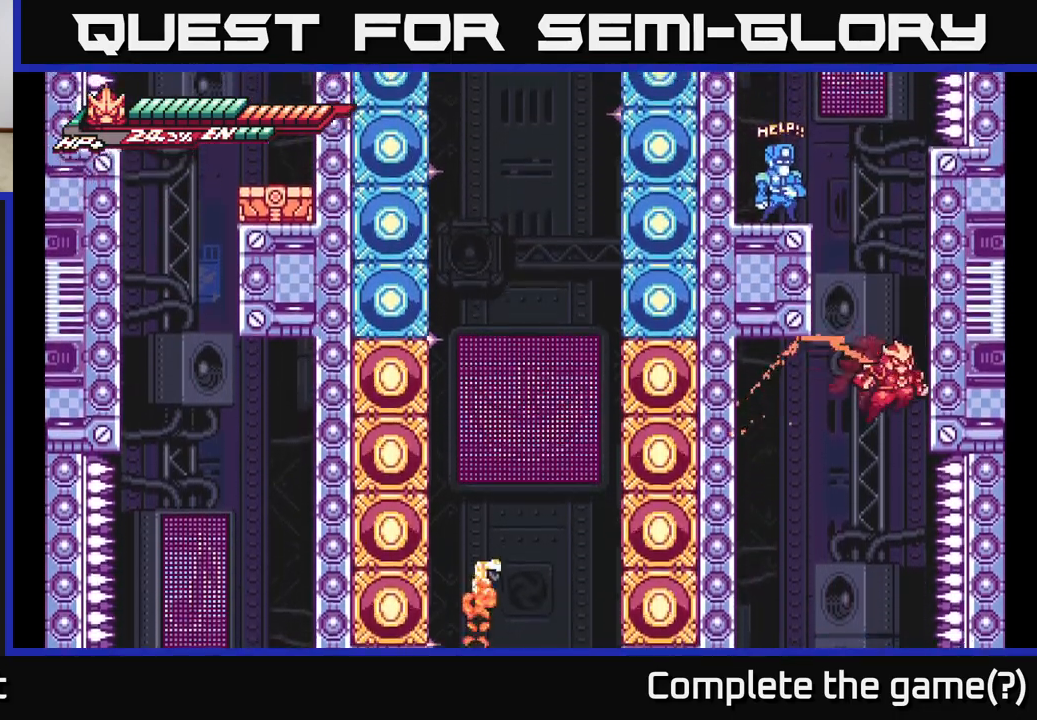
{"buttons": ["A", "L2"], "left_stick": "right", "right_stick": "center", "events": [[33, "L2", "up"], [50, "A", "down"], [283, "A", "up"], [383, "A", "down"], [417, "L2", "down"]]}
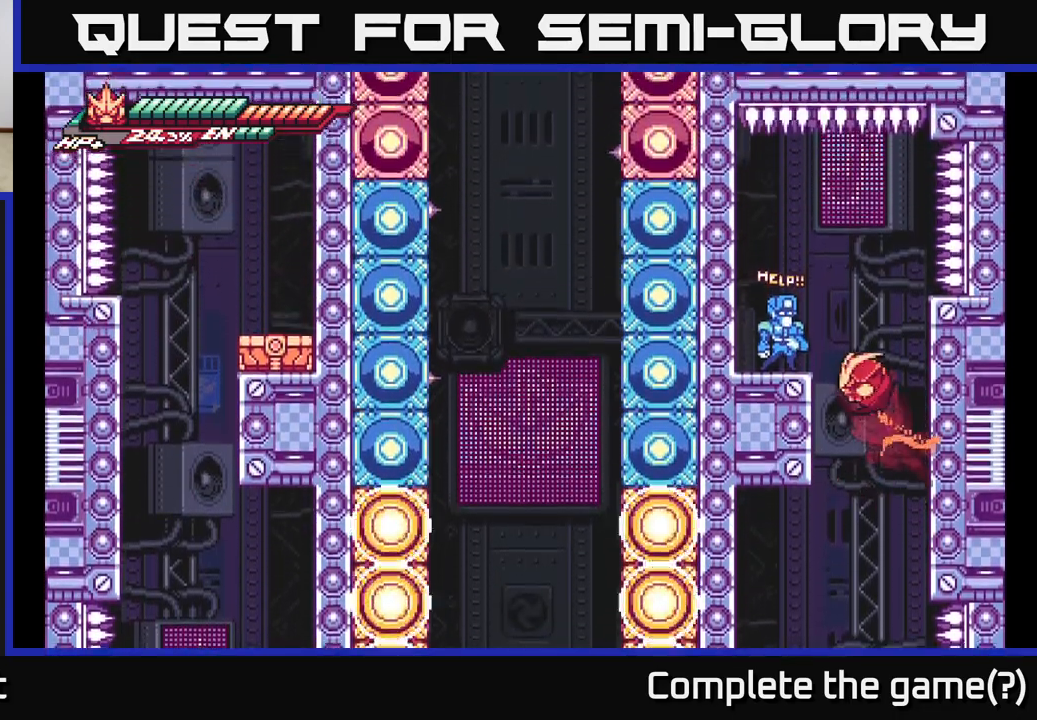
{"buttons": ["L2"], "left_stick": "left", "right_stick": "center", "events": [[83, "A", "up"], [267, "A", "down"], [317, "left_stick", "left"], [467, "A", "up"]]}
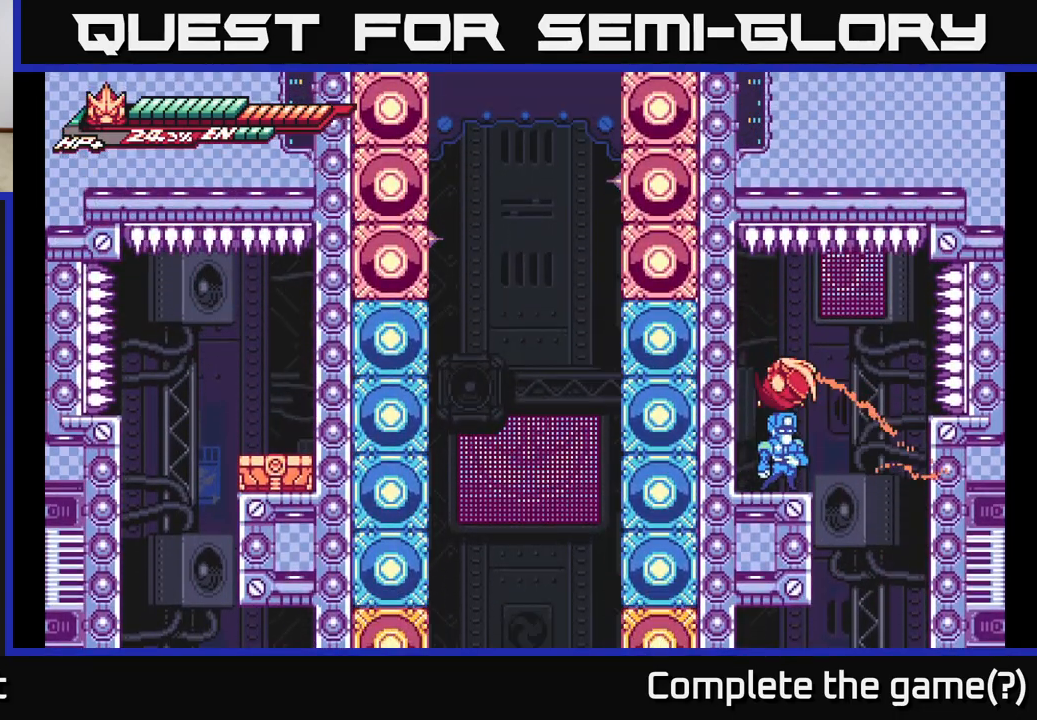
{"buttons": [], "left_stick": "right", "right_stick": "center", "events": [[17, "L2", "up"], [200, "left_stick", "center"], [317, "left_stick", "right"]]}
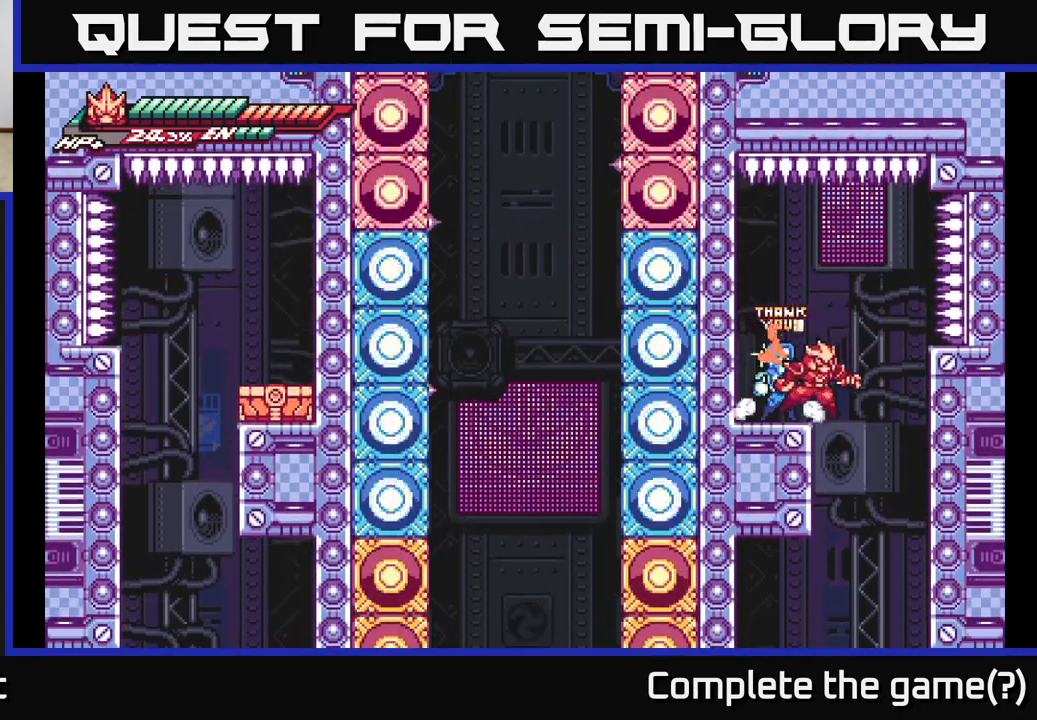
{"buttons": [], "left_stick": "left", "right_stick": "center", "events": [[200, "left_stick", "center"], [450, "left_stick", "left"]]}
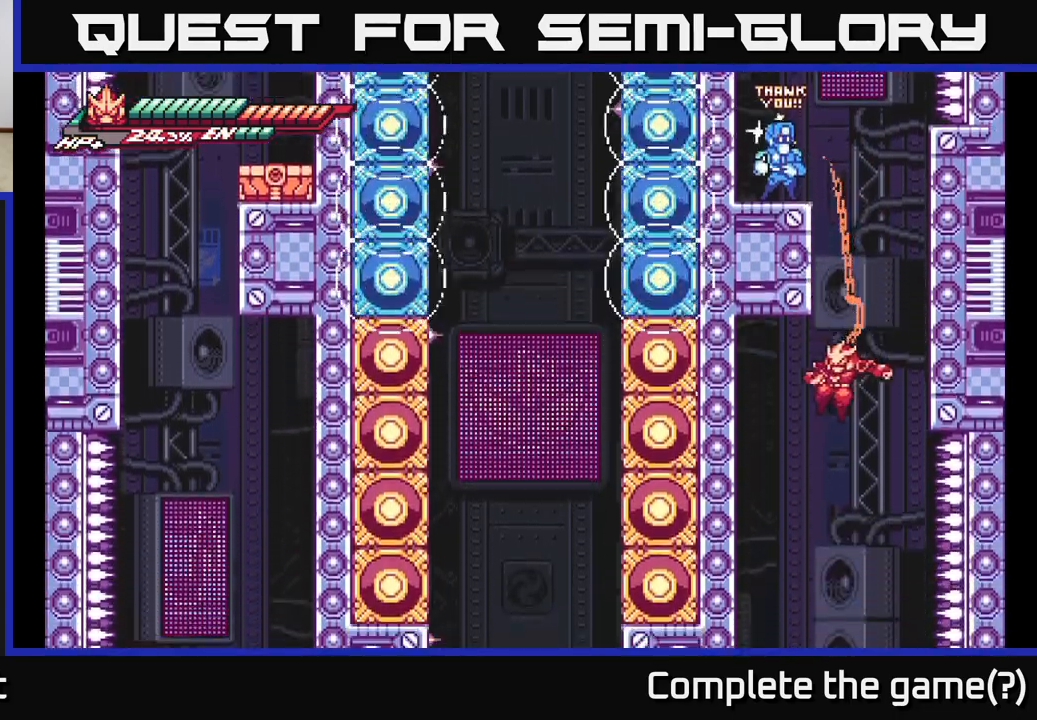
{"buttons": [], "left_stick": "left", "right_stick": "center", "events": []}
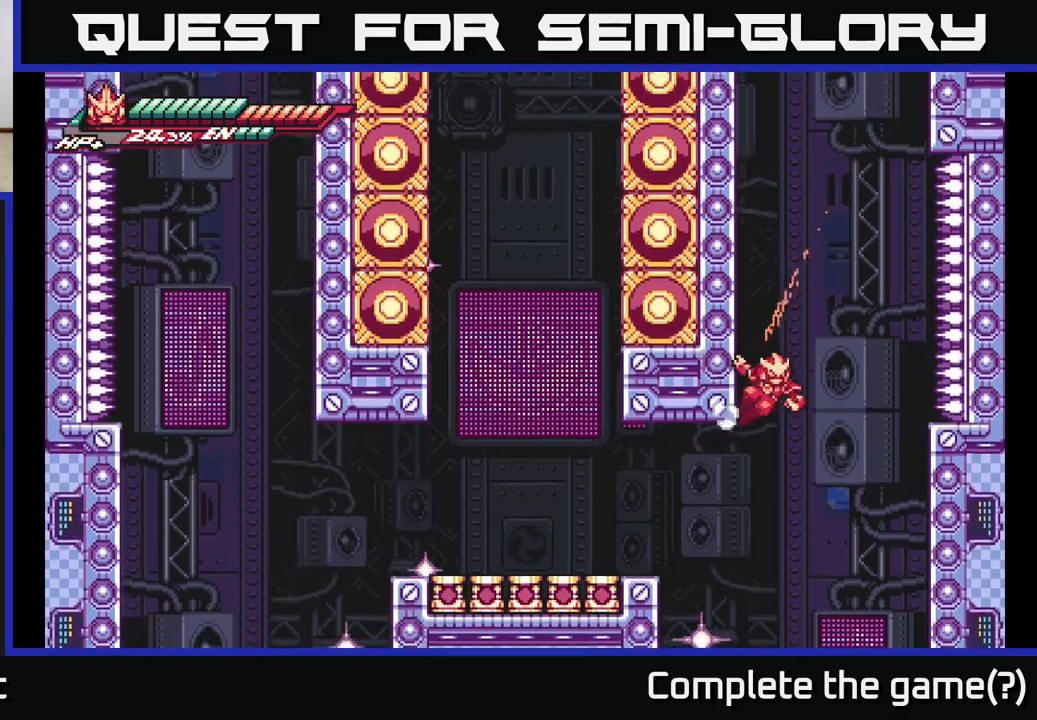
{"buttons": ["A", "L2"], "left_stick": "left", "right_stick": "center", "events": [[17, "L2", "down"], [150, "L2", "up"], [167, "left_stick", "down-left"], [300, "left_stick", "left"], [367, "A", "down"], [467, "L2", "down"]]}
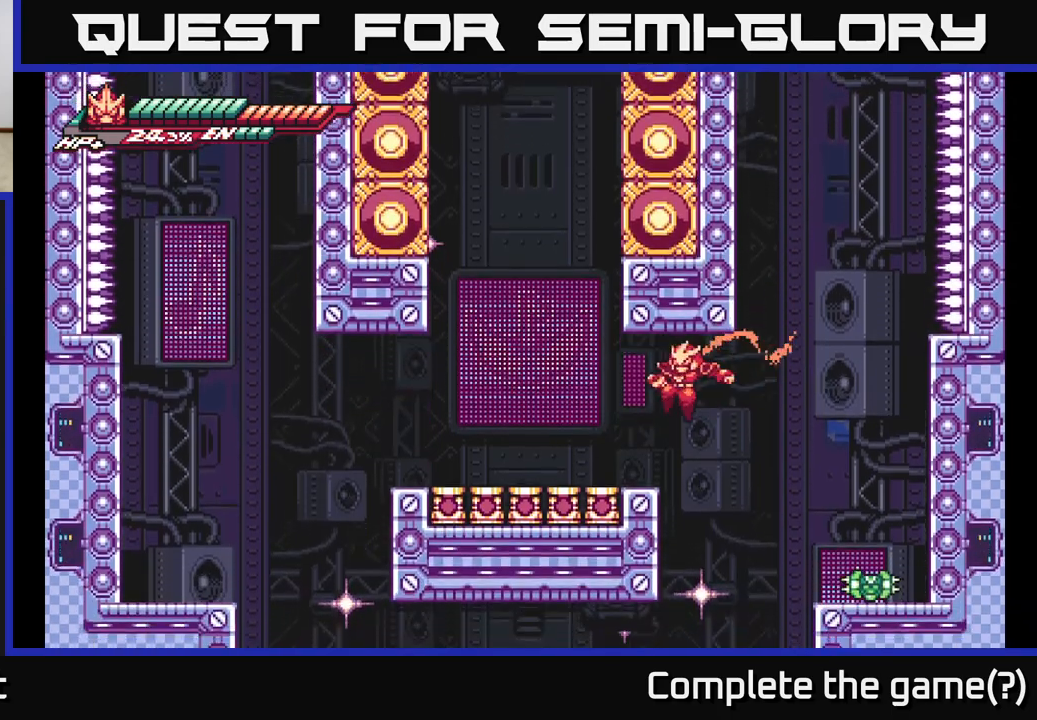
{"buttons": ["L2"], "left_stick": "left", "right_stick": "center", "events": [[83, "A", "up"], [133, "L2", "up"], [250, "L2", "down"]]}
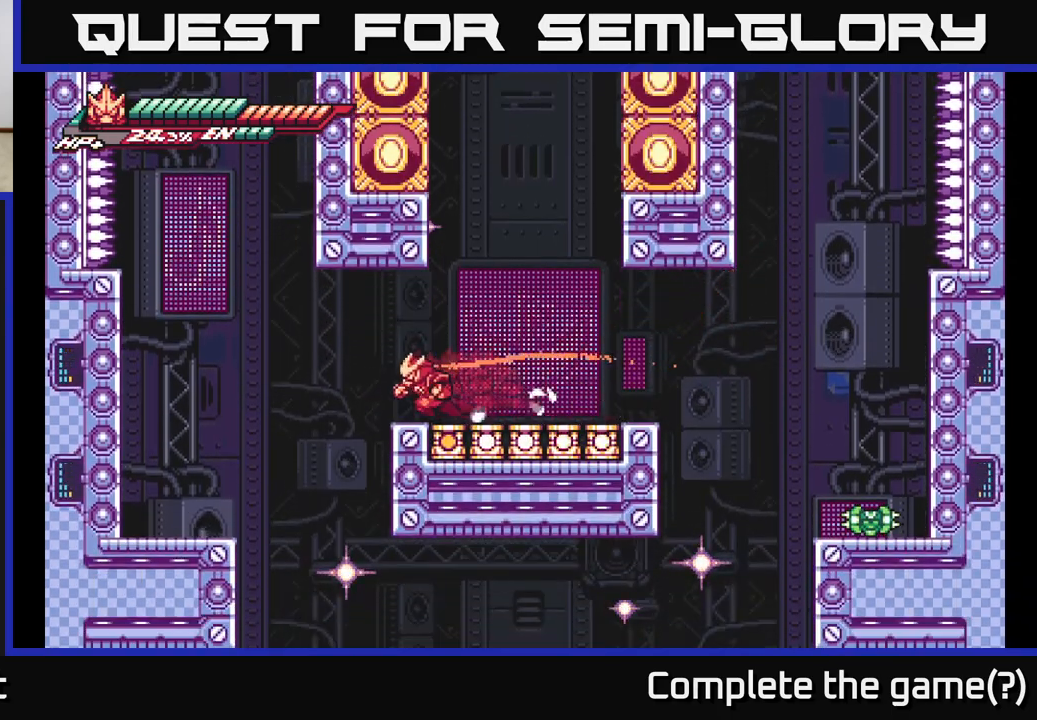
{"buttons": ["A", "L2"], "left_stick": "right", "right_stick": "center", "events": [[183, "A", "down"], [417, "A", "up"], [483, "A", "down"], [500, "left_stick", "right"]]}
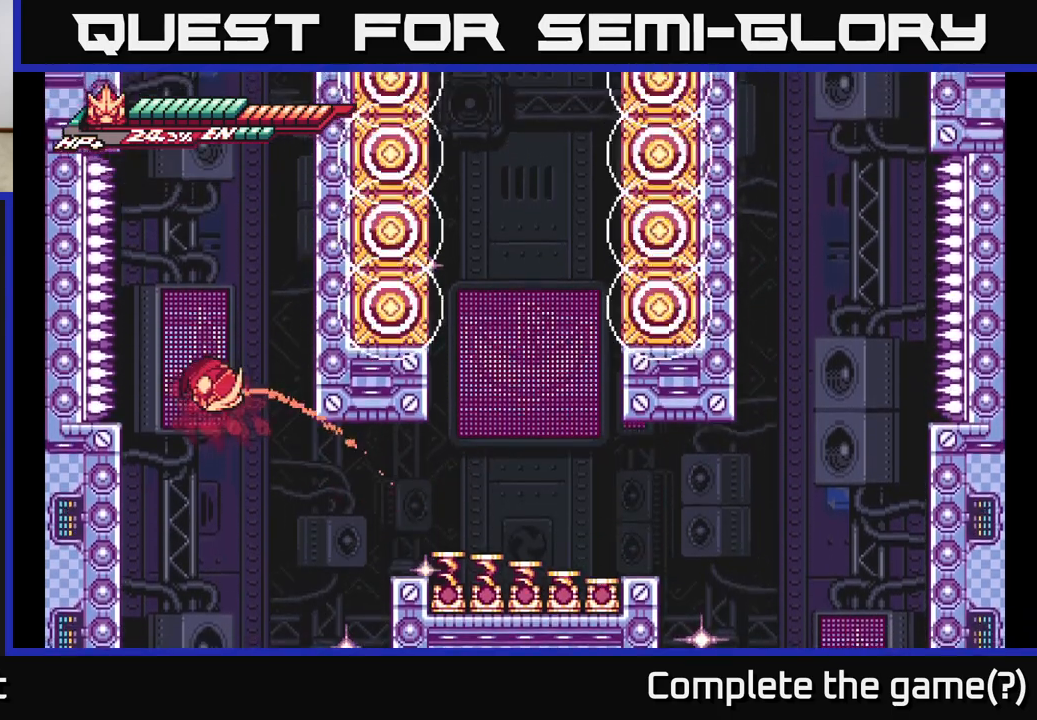
{"buttons": ["A", "L2"], "left_stick": "right", "right_stick": "center", "events": [[267, "A", "up"], [333, "A", "down"]]}
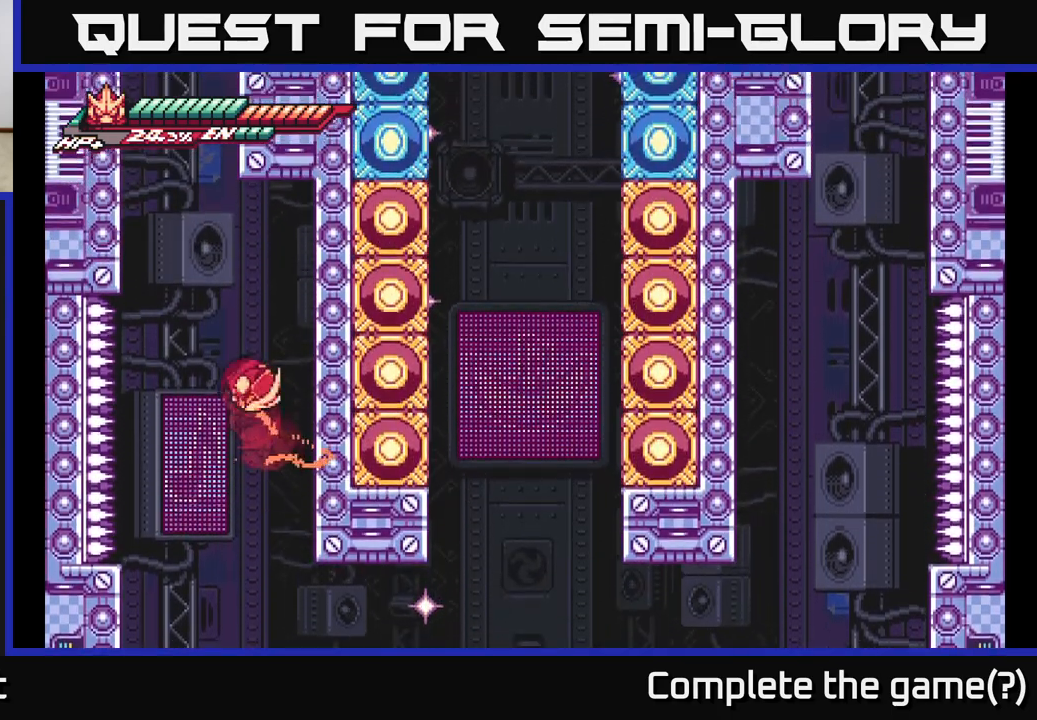
{"buttons": ["L2"], "left_stick": "right", "right_stick": "center", "events": [[117, "A", "up"], [167, "A", "down"], [367, "A", "up"]]}
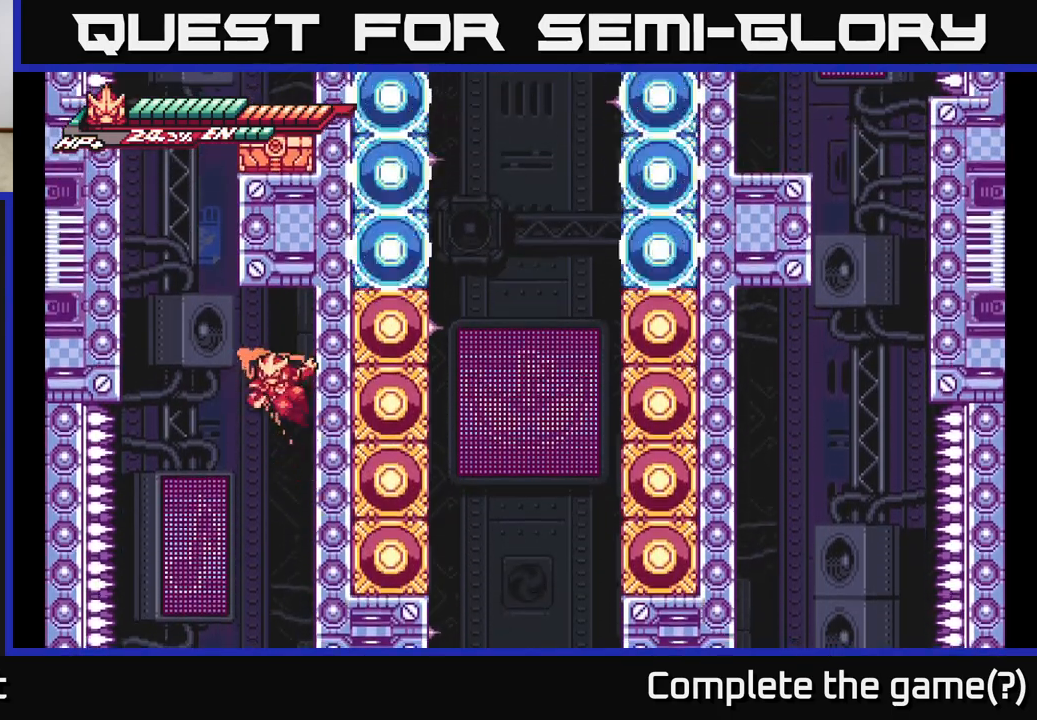
{"buttons": ["A", "L2"], "left_stick": "left", "right_stick": "center", "events": [[133, "left_stick", "left"], [150, "A", "down"], [417, "A", "up"], [467, "A", "down"]]}
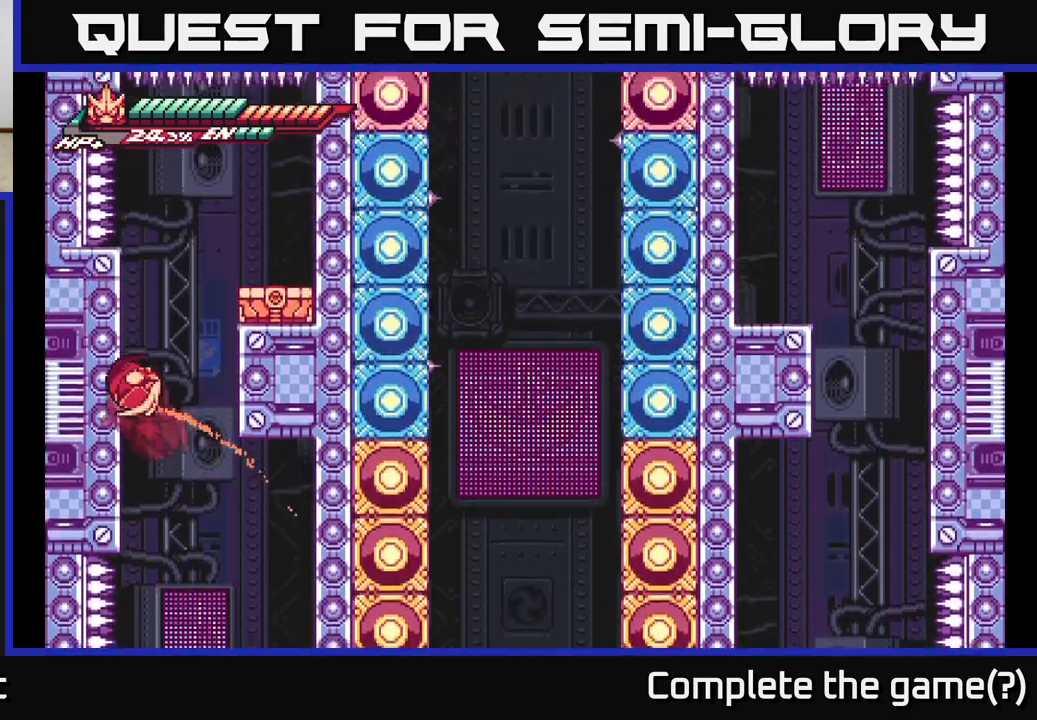
{"buttons": ["A", "X", "L2"], "left_stick": "right", "right_stick": "center", "events": [[133, "A", "up"], [300, "A", "down"], [367, "left_stick", "right"], [467, "X", "down"]]}
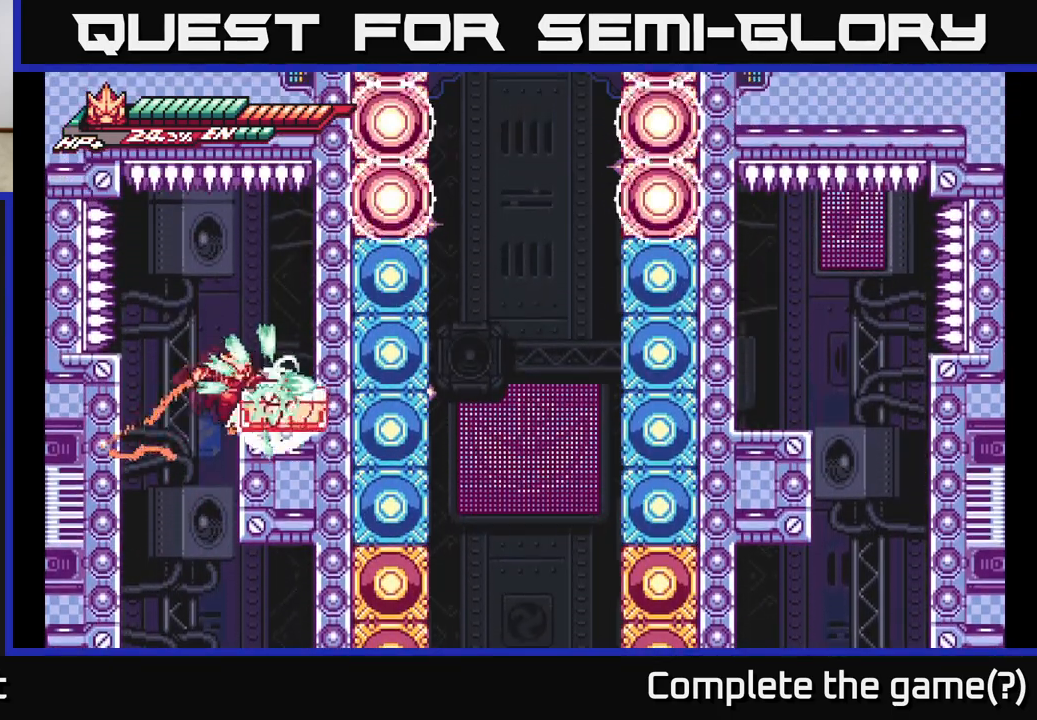
{"buttons": ["L2"], "left_stick": "left", "right_stick": "center", "events": [[17, "A", "up"], [33, "L2", "up"], [83, "X", "up"], [317, "left_stick", "center"], [417, "L2", "down"], [433, "left_stick", "left"]]}
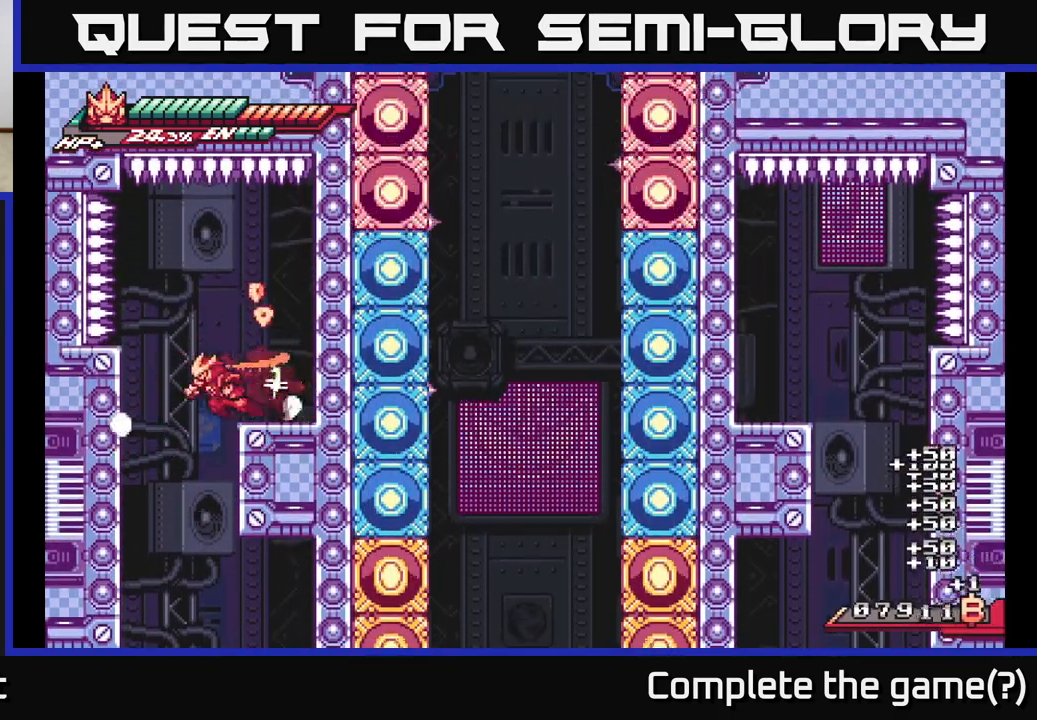
{"buttons": [], "left_stick": "right", "right_stick": "center", "events": [[100, "L2", "up"], [217, "left_stick", "center"], [500, "left_stick", "right"]]}
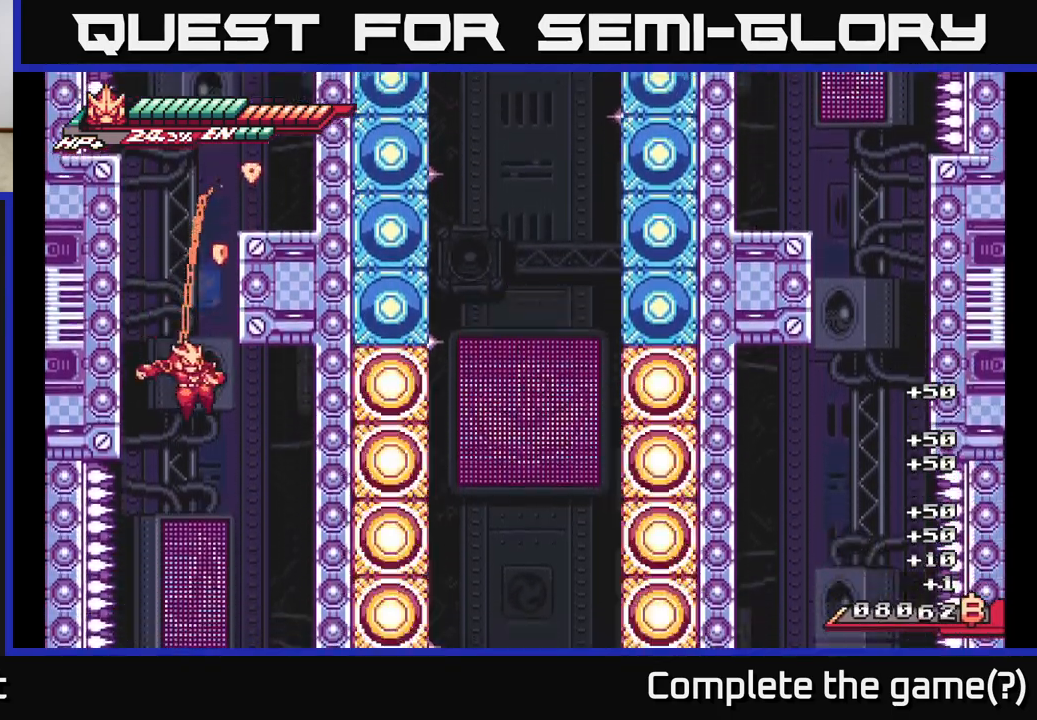
{"buttons": [], "left_stick": "right", "right_stick": "center", "events": []}
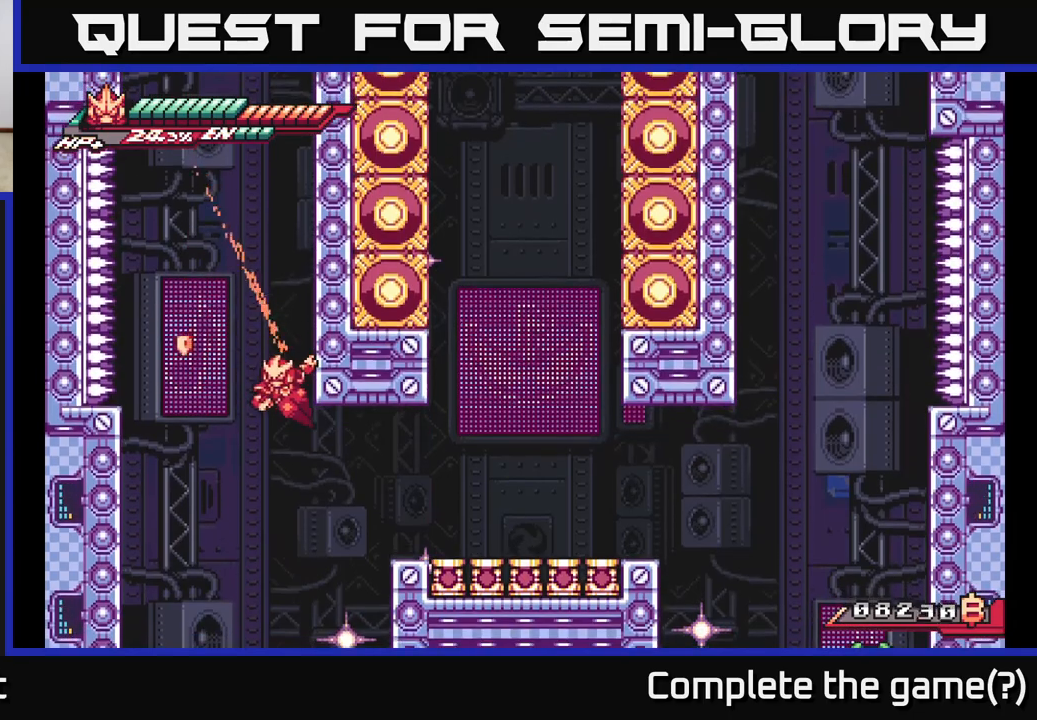
{"buttons": ["A", "L2"], "left_stick": "right", "right_stick": "center", "events": [[33, "L2", "down"], [350, "A", "down"]]}
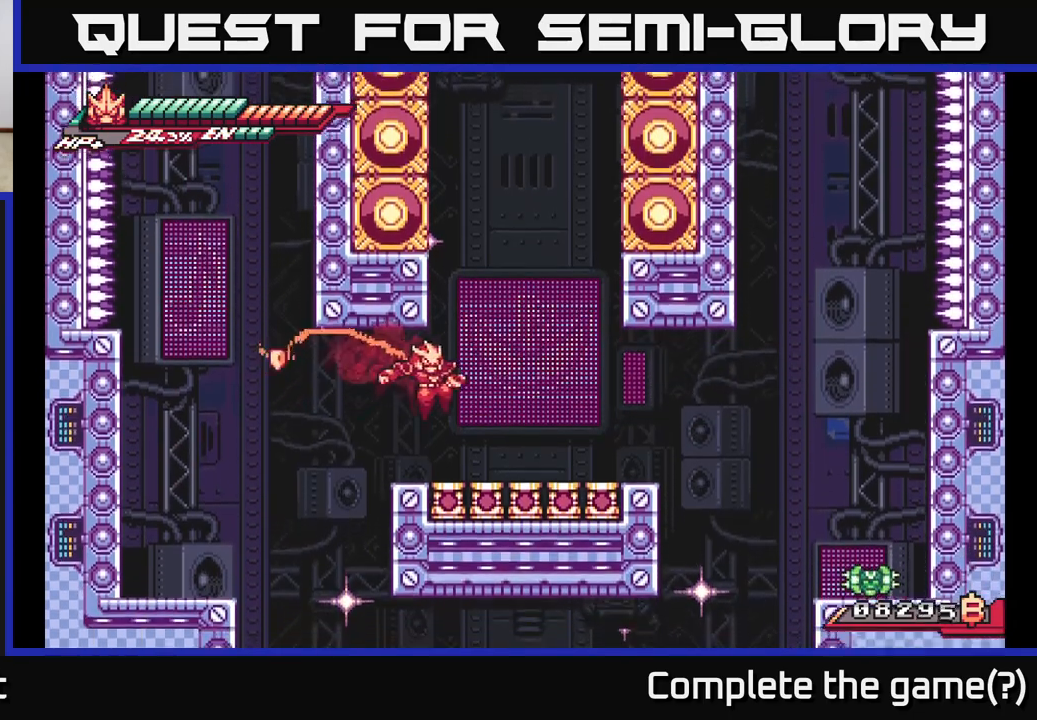
{"buttons": ["L2"], "left_stick": "left", "right_stick": "center", "events": [[67, "A", "up"], [167, "L2", "up"], [267, "A", "down"], [283, "L2", "down"], [333, "left_stick", "left"], [500, "A", "up"]]}
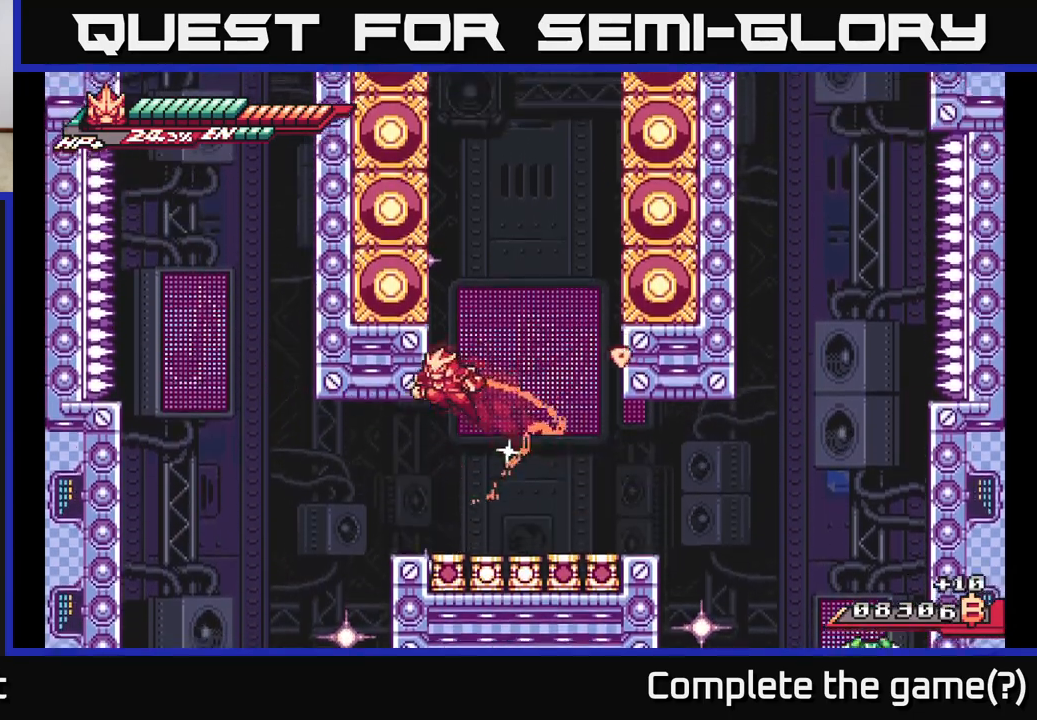
{"buttons": ["A", "L2"], "left_stick": "left", "right_stick": "center", "events": [[33, "A", "down"], [250, "A", "up"], [300, "A", "down"]]}
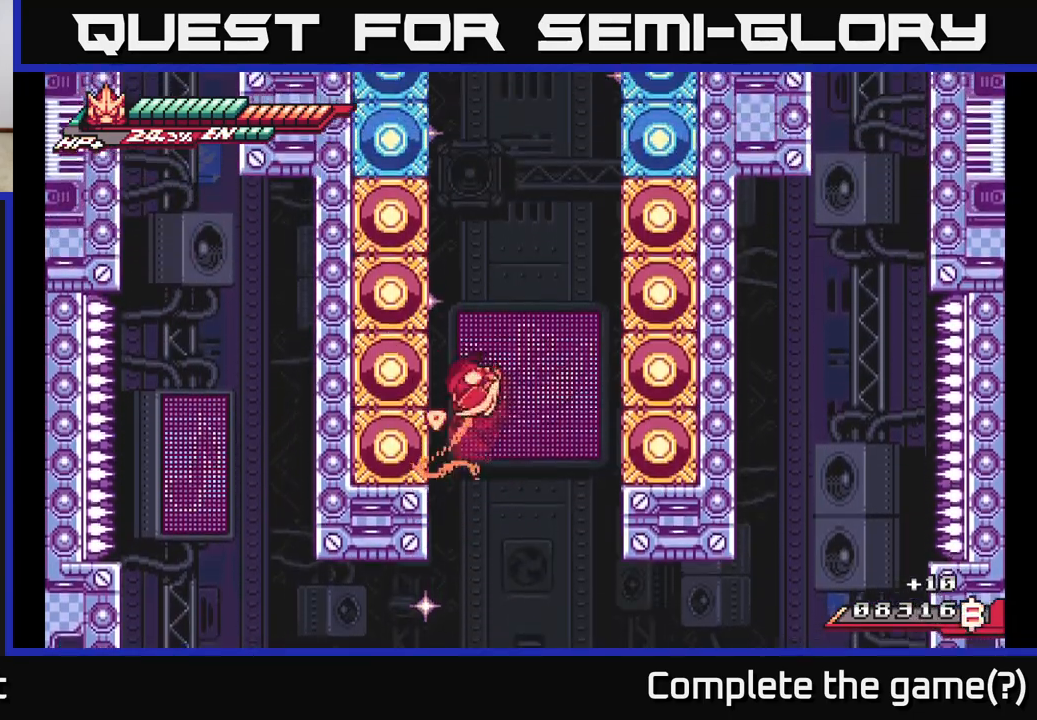
{"buttons": ["A", "L2"], "left_stick": "left", "right_stick": "center", "events": [[67, "A", "up"], [117, "A", "down"], [383, "A", "up"], [467, "A", "down"]]}
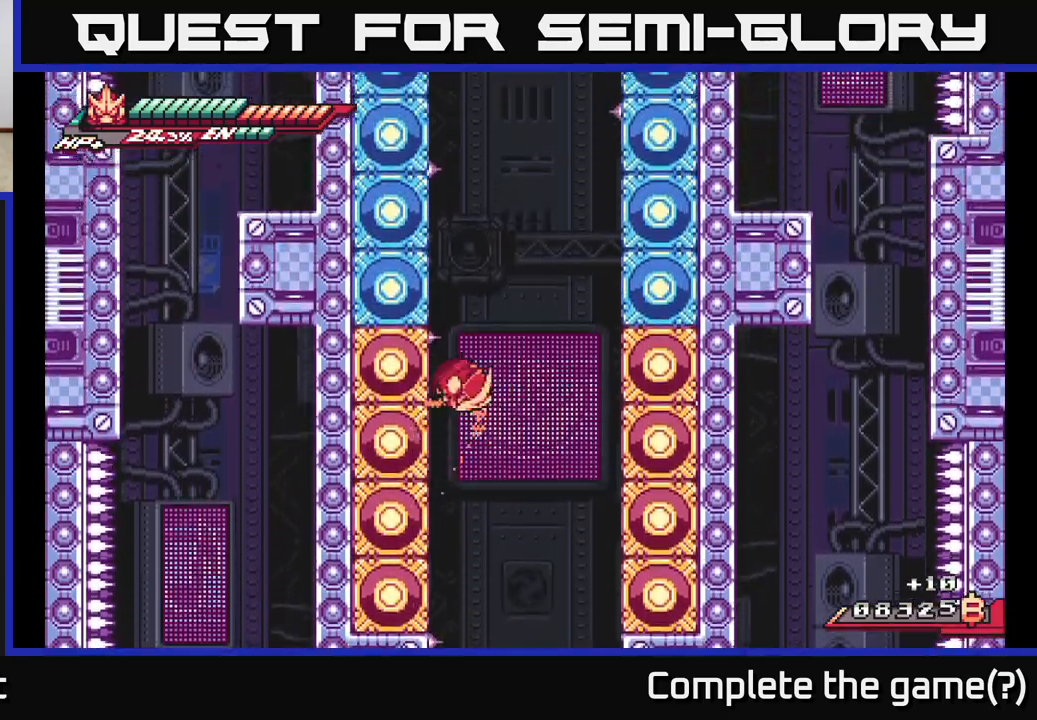
{"buttons": ["A", "L2", "R2"], "left_stick": "up-right", "right_stick": "center", "events": [[100, "left_stick", "up-right"], [117, "R2", "down"], [183, "A", "up"], [400, "A", "down"]]}
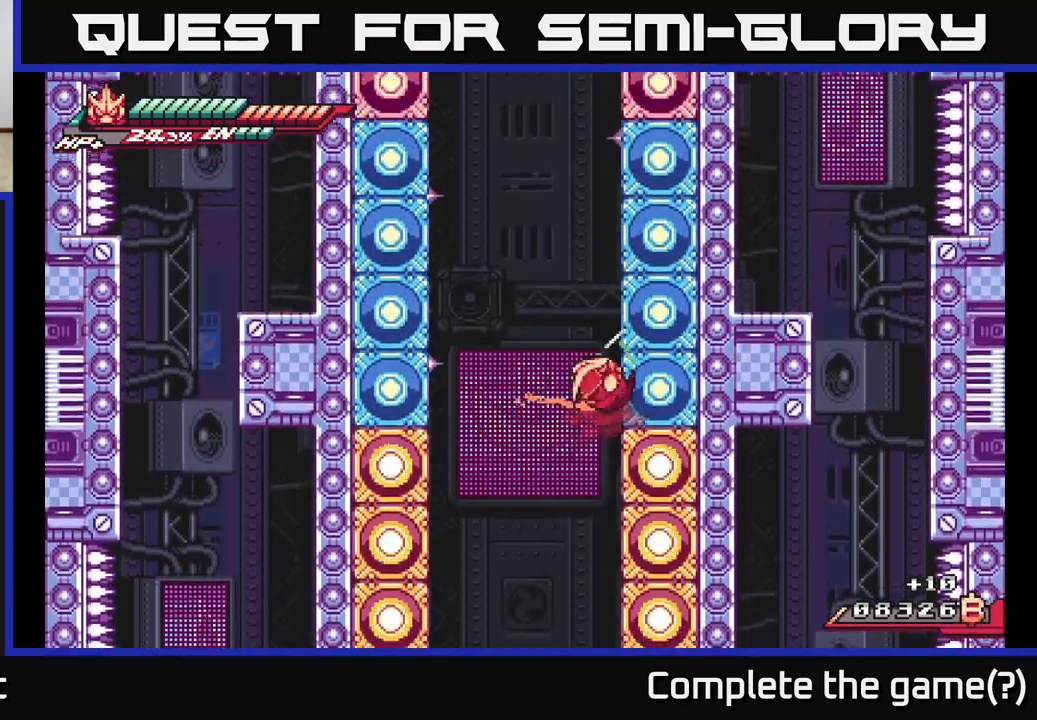
{"buttons": ["L2"], "left_stick": "up-right", "right_stick": "center", "events": [[117, "A", "up"], [217, "A", "down"], [350, "R2", "up"], [417, "A", "up"]]}
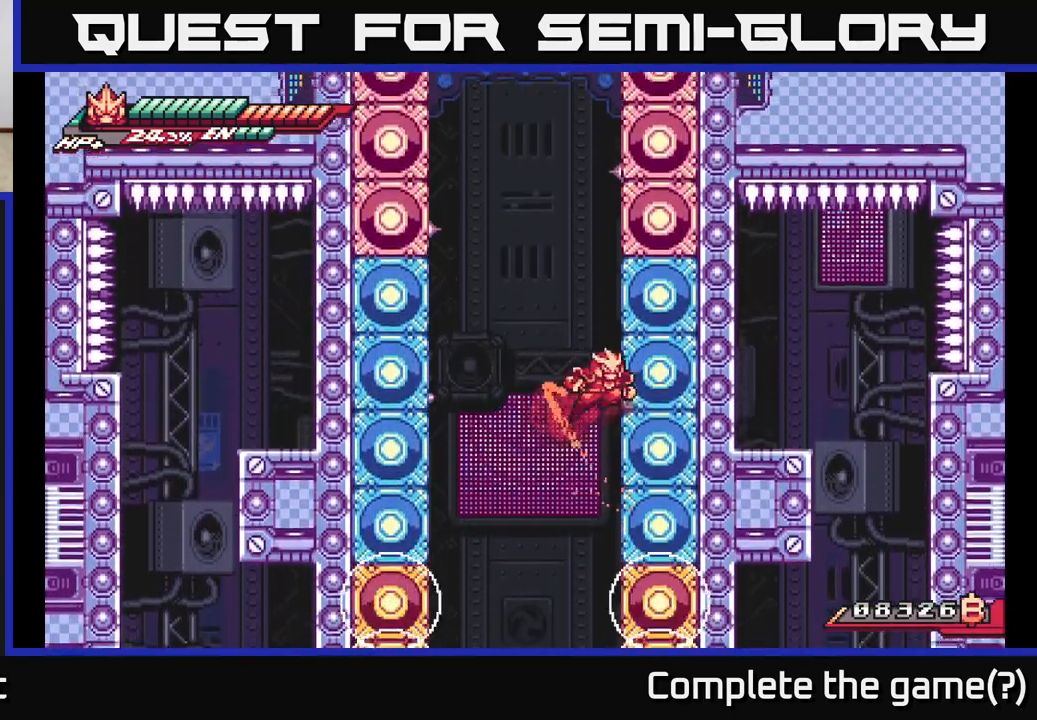
{"buttons": ["A", "L2"], "left_stick": "up-right", "right_stick": "center", "events": [[17, "A", "down"], [317, "A", "up"], [350, "A", "down"]]}
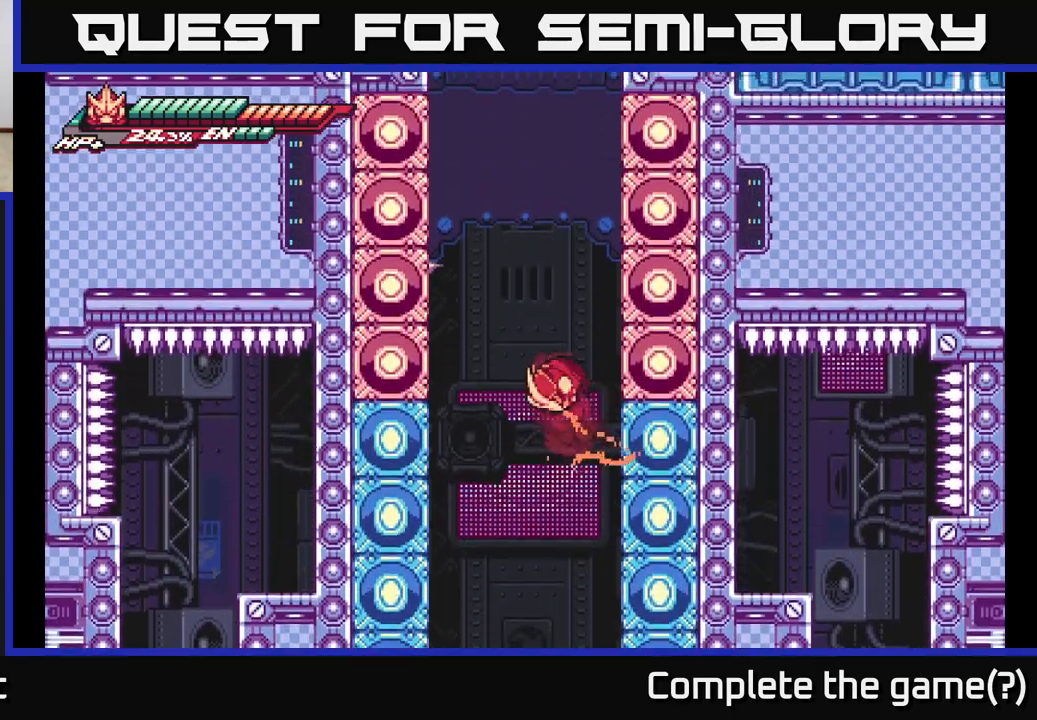
{"buttons": ["A", "L2"], "left_stick": "up-right", "right_stick": "center", "events": [[67, "A", "up"], [150, "A", "down"], [417, "A", "up"], [467, "A", "down"]]}
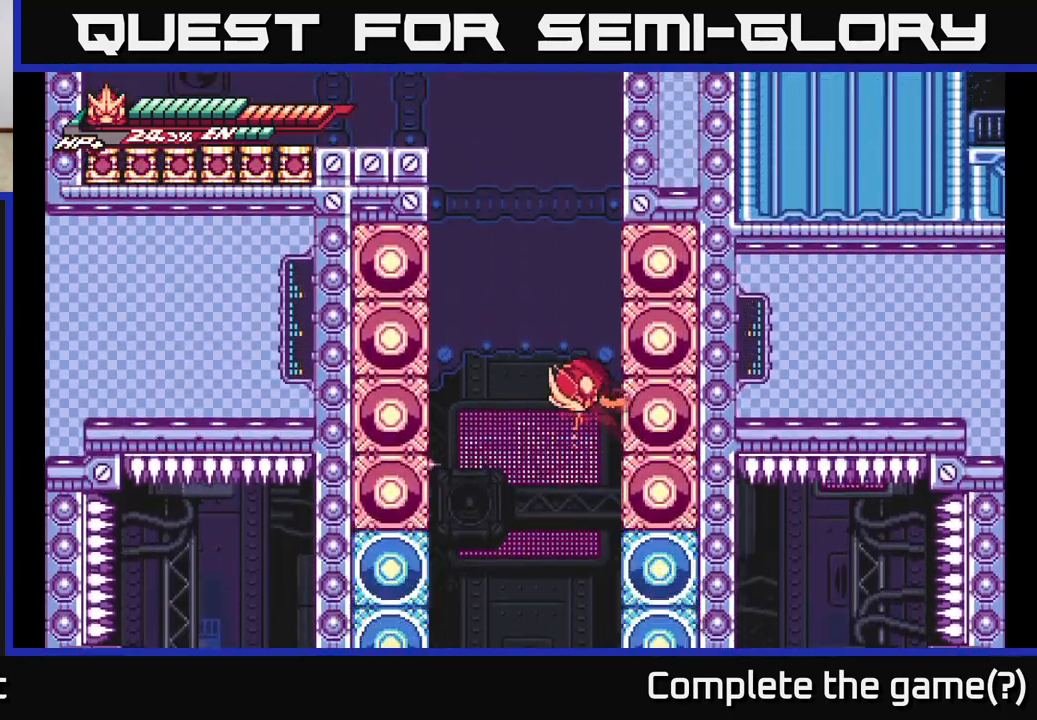
{"buttons": ["A", "L2"], "left_stick": "up-right", "right_stick": "center", "events": [[167, "A", "up"], [217, "A", "down"], [417, "A", "up"], [500, "A", "down"]]}